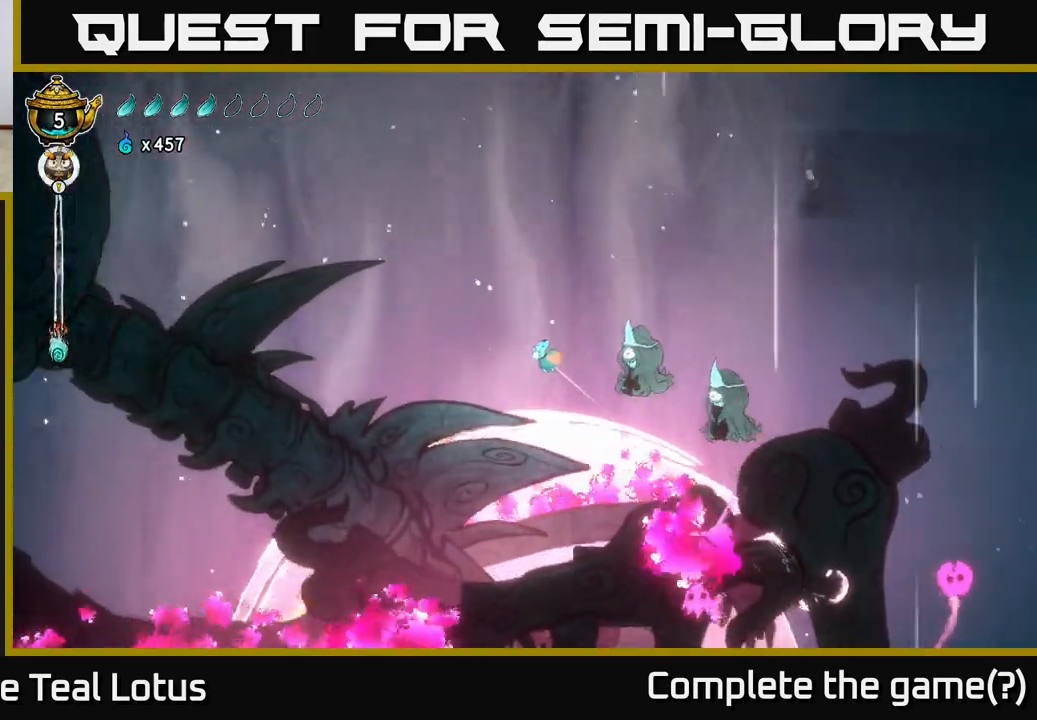
Gameplay with a controller (Xbox layout); each line is a JSON object with the inputs held at the frame after it. "events" lists button and stick changes between this image and that frame as [ms after this image, input, new state], when the widget could be followed in between.
{"buttons": ["L2"], "left_stick": "up-left", "right_stick": "center", "events": []}
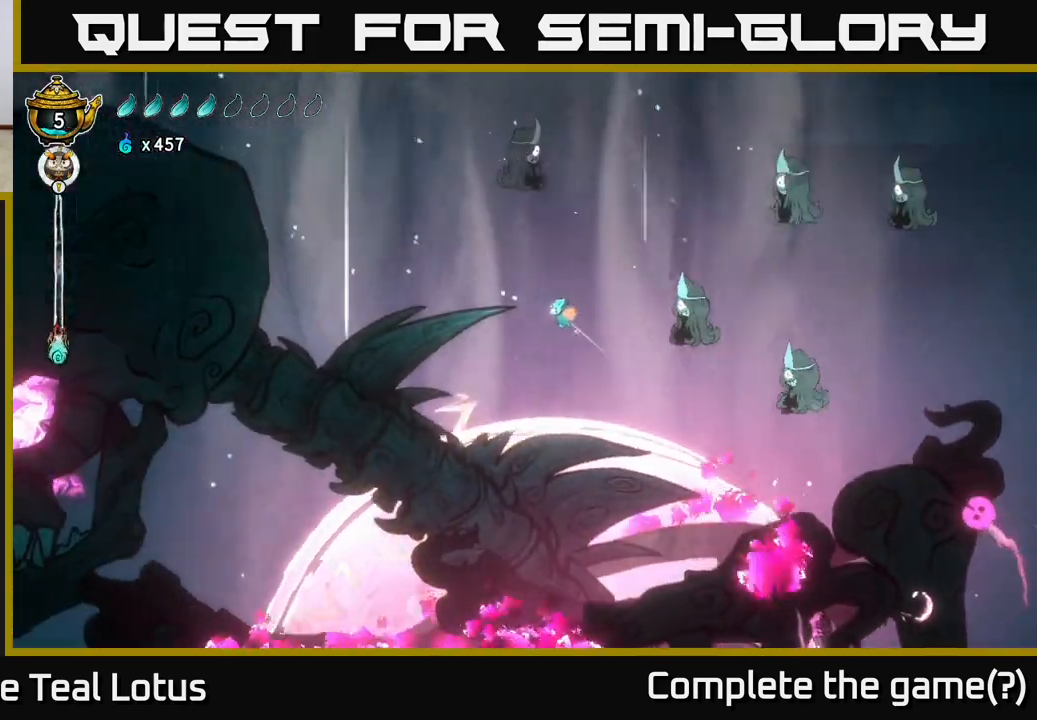
{"buttons": ["L2"], "left_stick": "up-left", "right_stick": "center", "events": []}
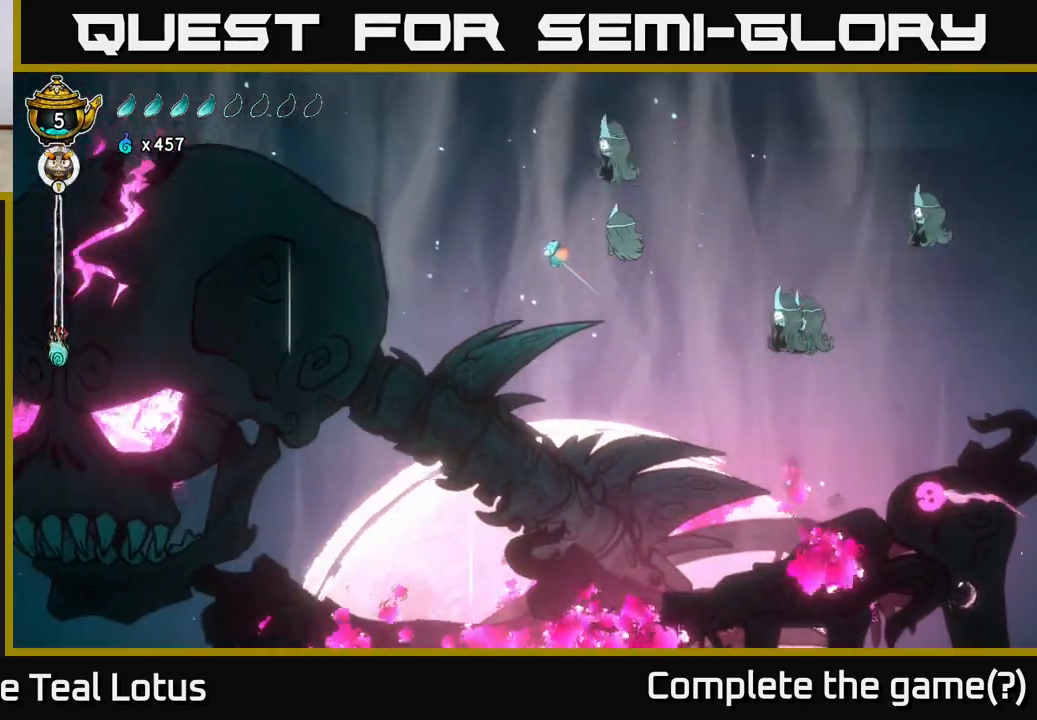
{"buttons": ["L2"], "left_stick": "up-left", "right_stick": "center", "events": []}
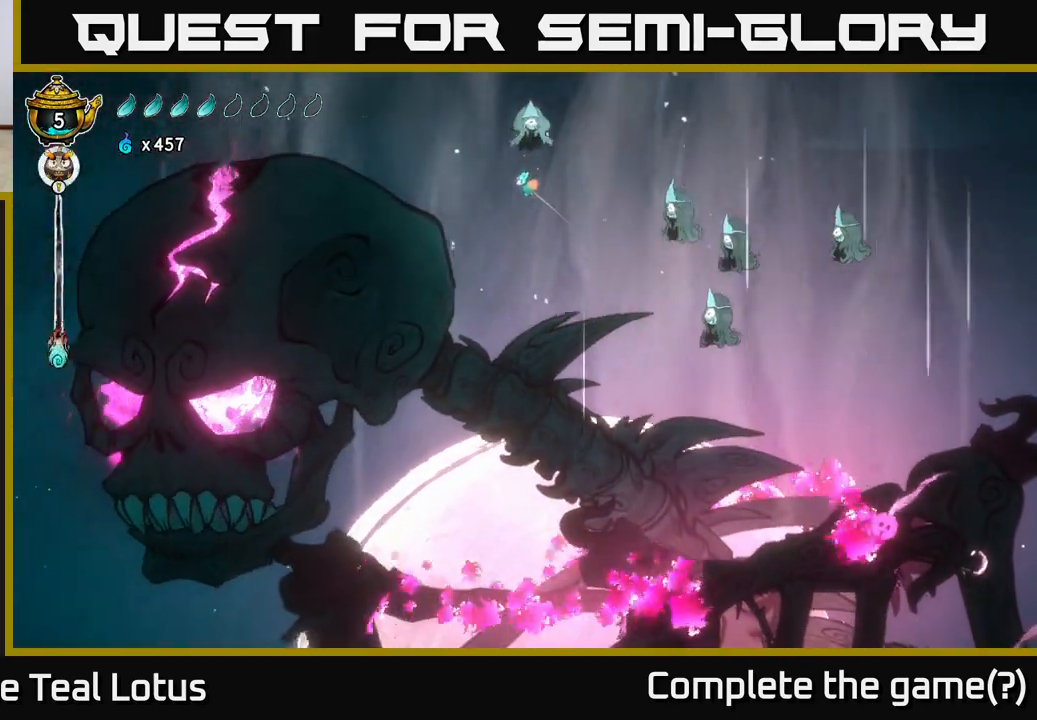
{"buttons": ["L2", "R2"], "left_stick": "up-left", "right_stick": "center", "events": [[350, "R2", "down"]]}
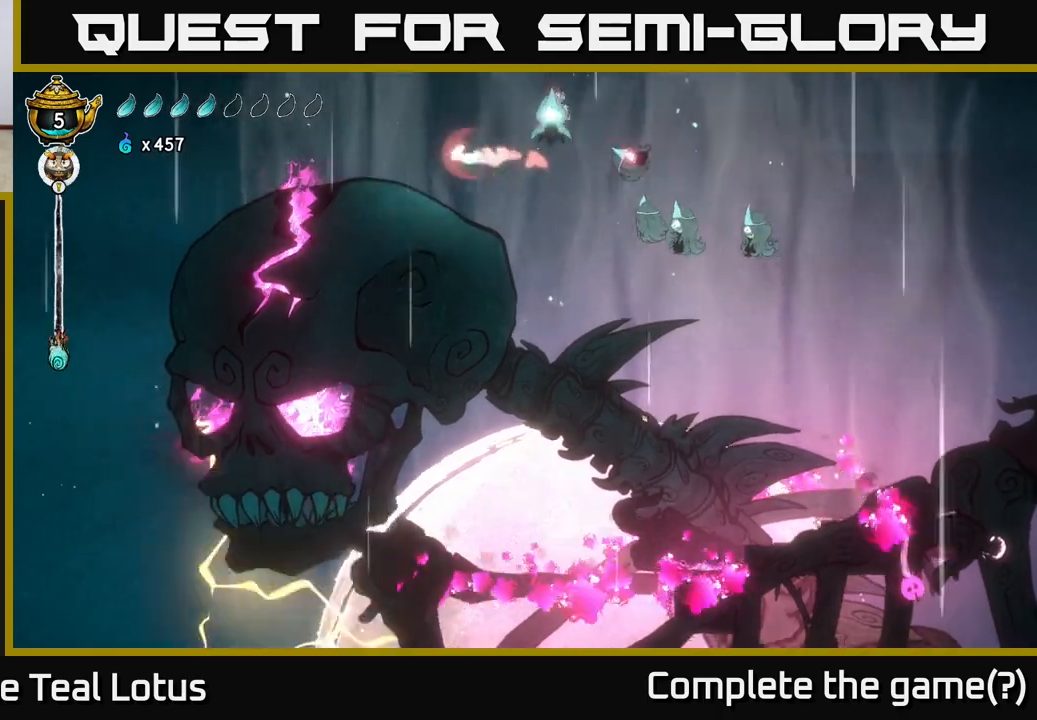
{"buttons": ["A", "L2"], "left_stick": "up-left", "right_stick": "center", "events": [[200, "R2", "up"], [317, "A", "down"]]}
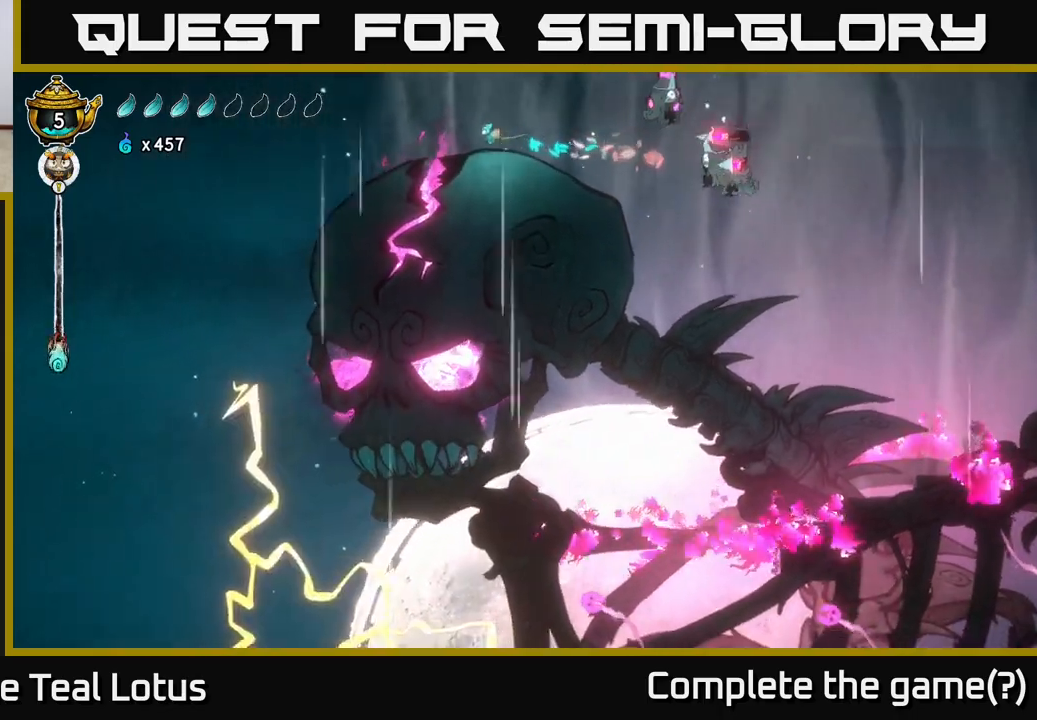
{"buttons": ["B", "L2"], "left_stick": "down", "right_stick": "center", "events": [[67, "A", "up"], [417, "left_stick", "down"], [500, "B", "down"]]}
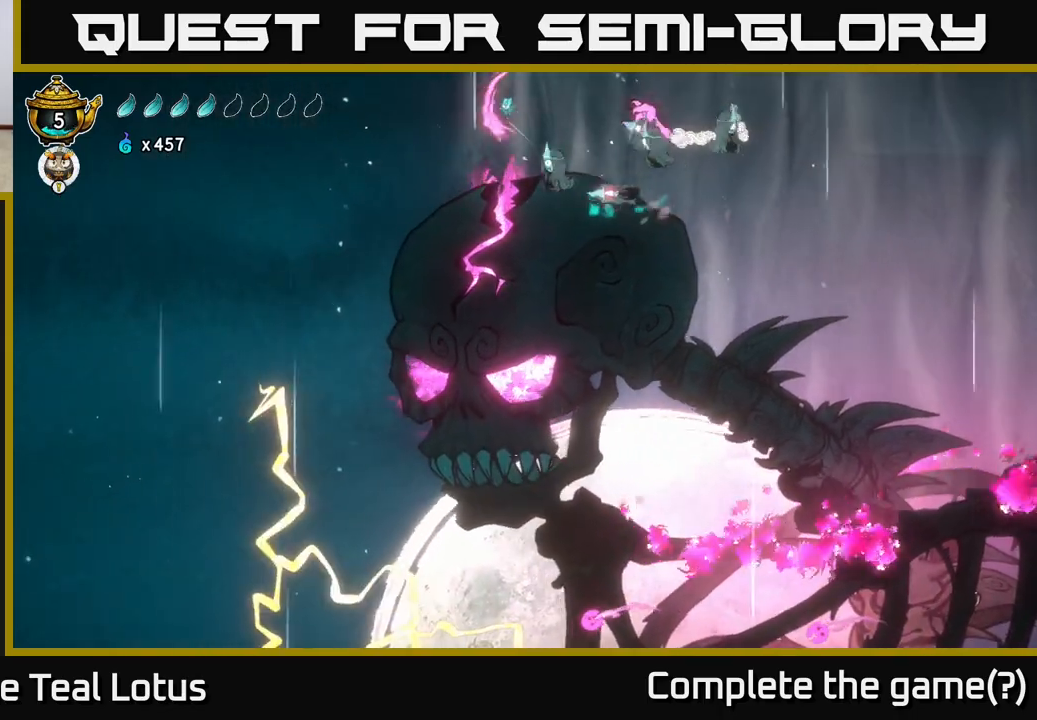
{"buttons": ["B", "L2"], "left_stick": "down", "right_stick": "center", "events": []}
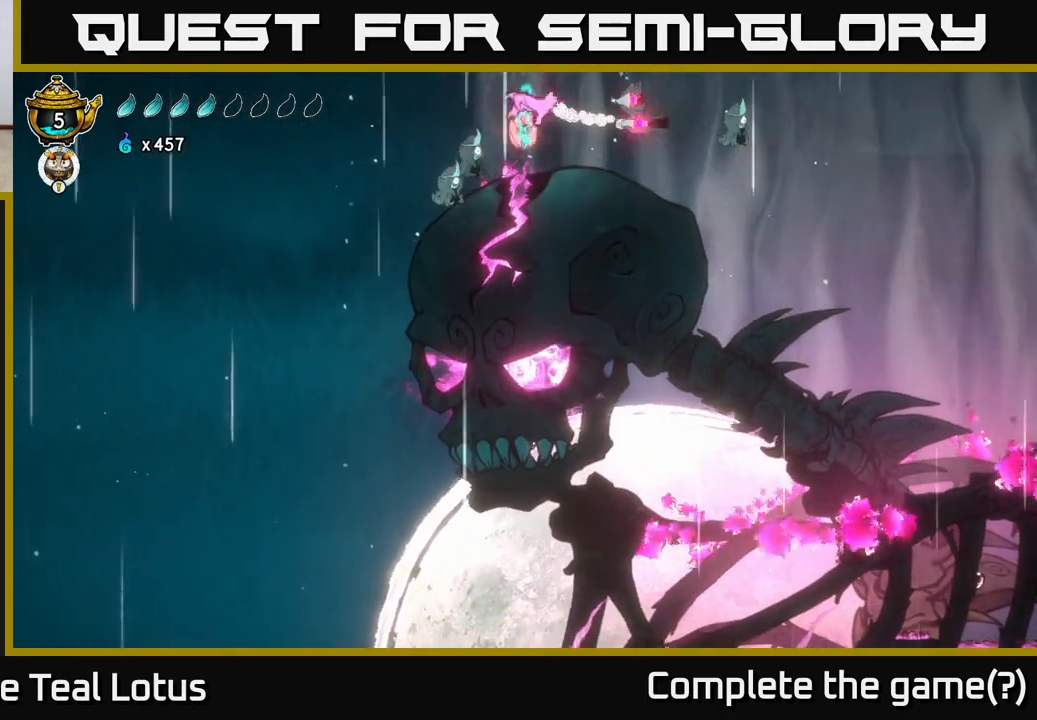
{"buttons": [], "left_stick": "center", "right_stick": "center", "events": [[317, "B", "up"], [333, "L2", "up"], [333, "left_stick", "center"]]}
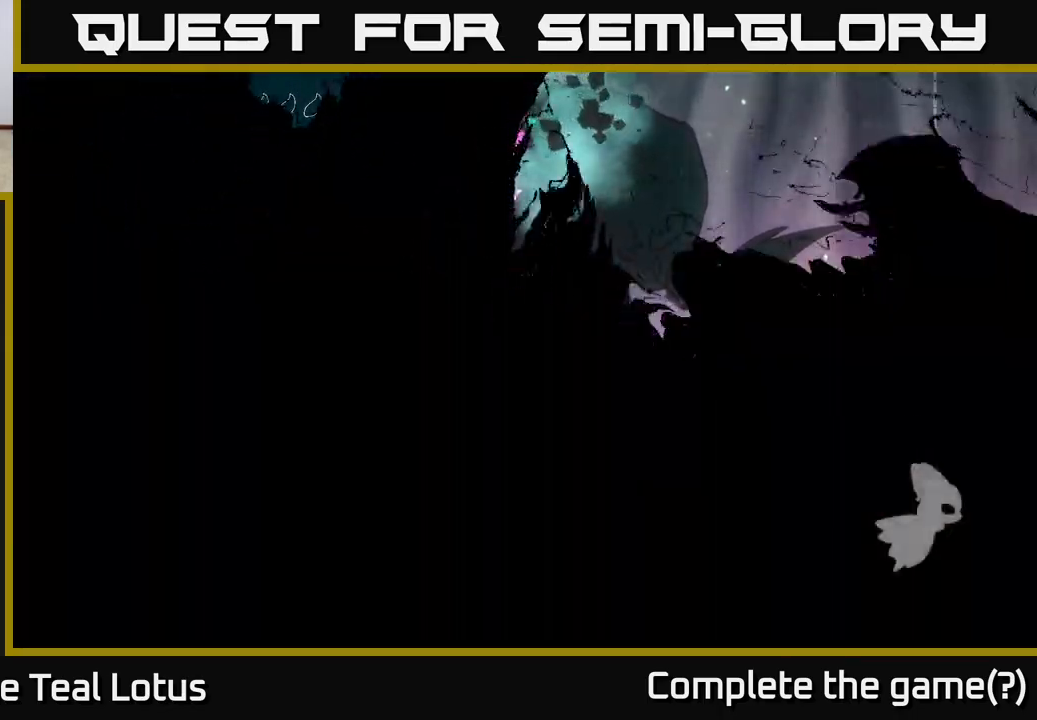
{"buttons": [], "left_stick": "center", "right_stick": "center", "events": []}
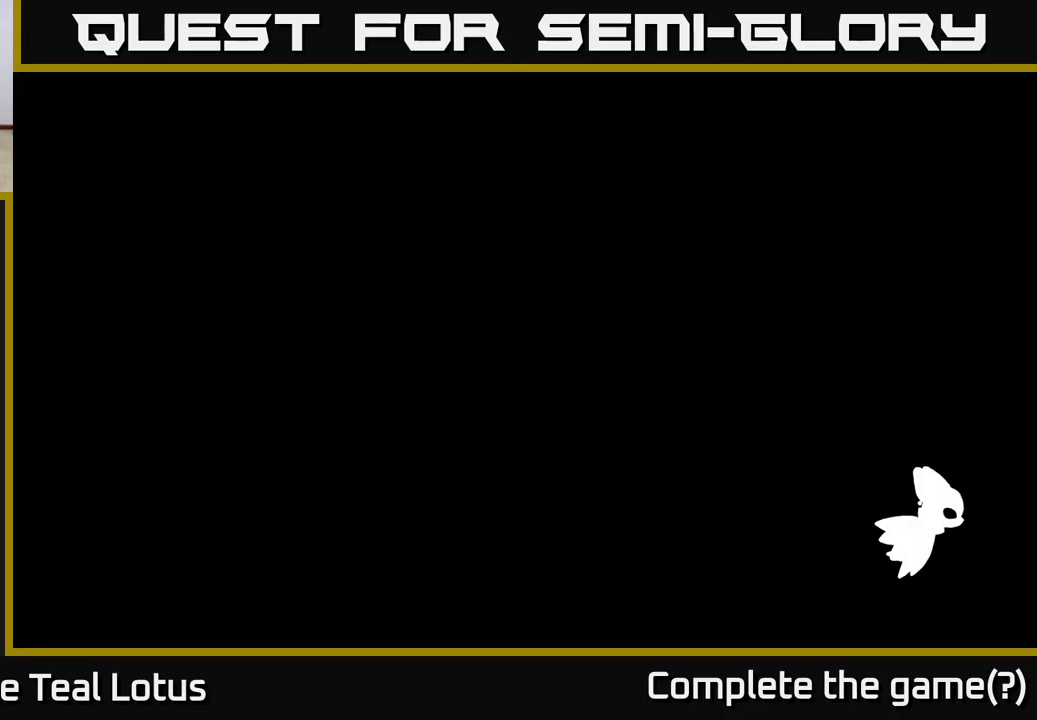
{"buttons": [], "left_stick": "center", "right_stick": "center", "events": []}
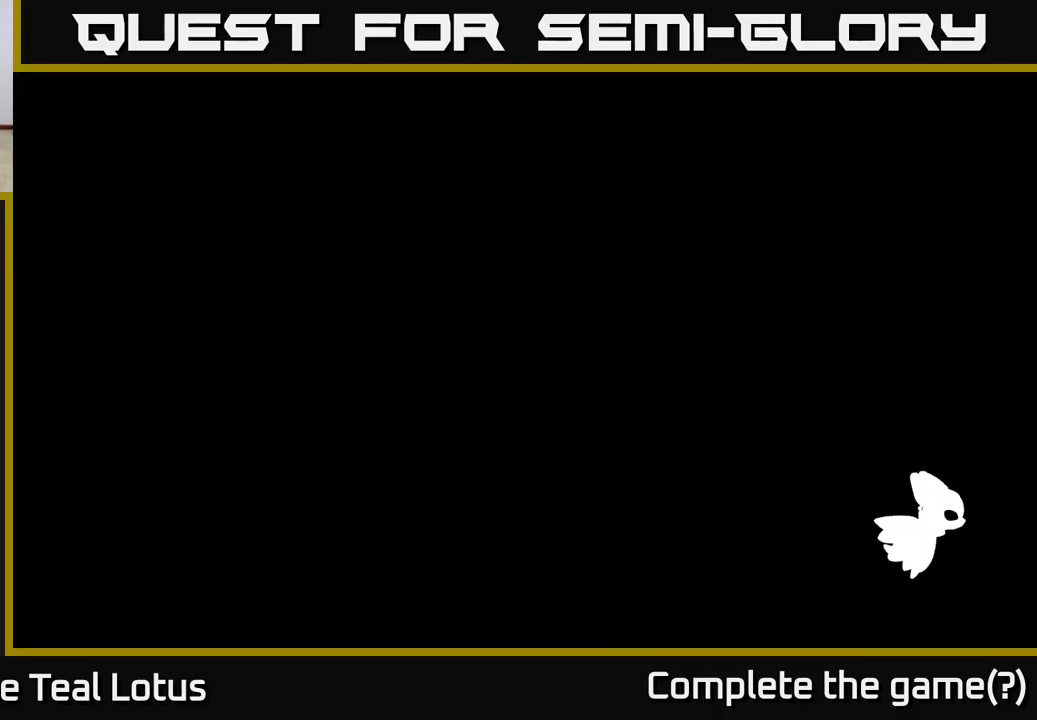
{"buttons": [], "left_stick": "center", "right_stick": "center", "events": []}
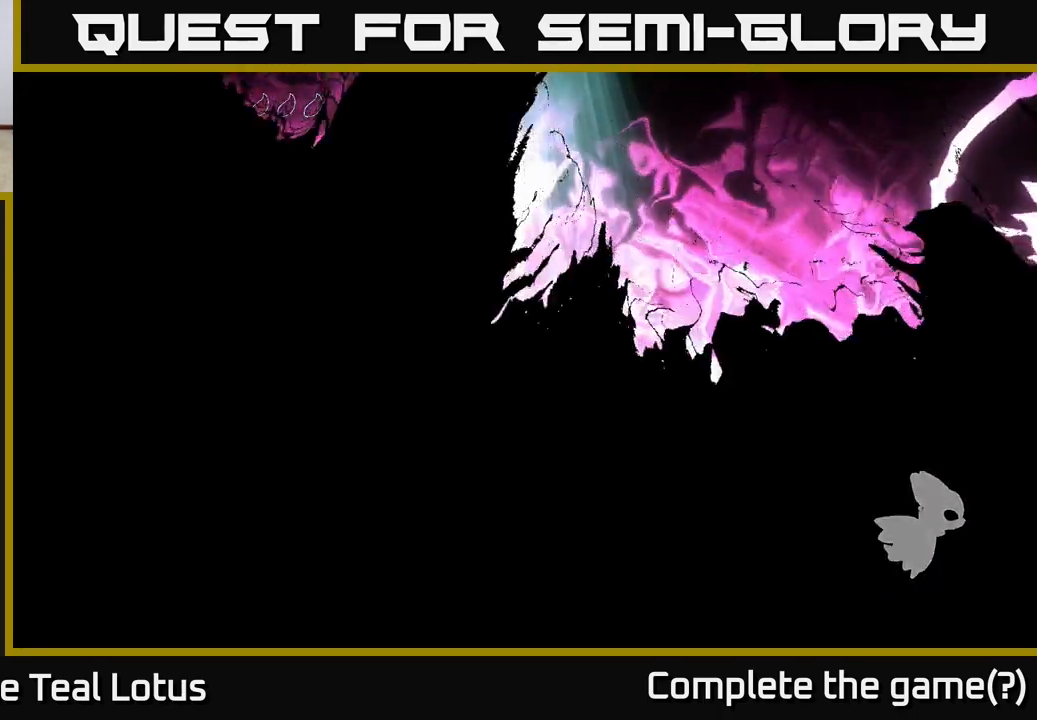
{"buttons": [], "left_stick": "center", "right_stick": "center", "events": []}
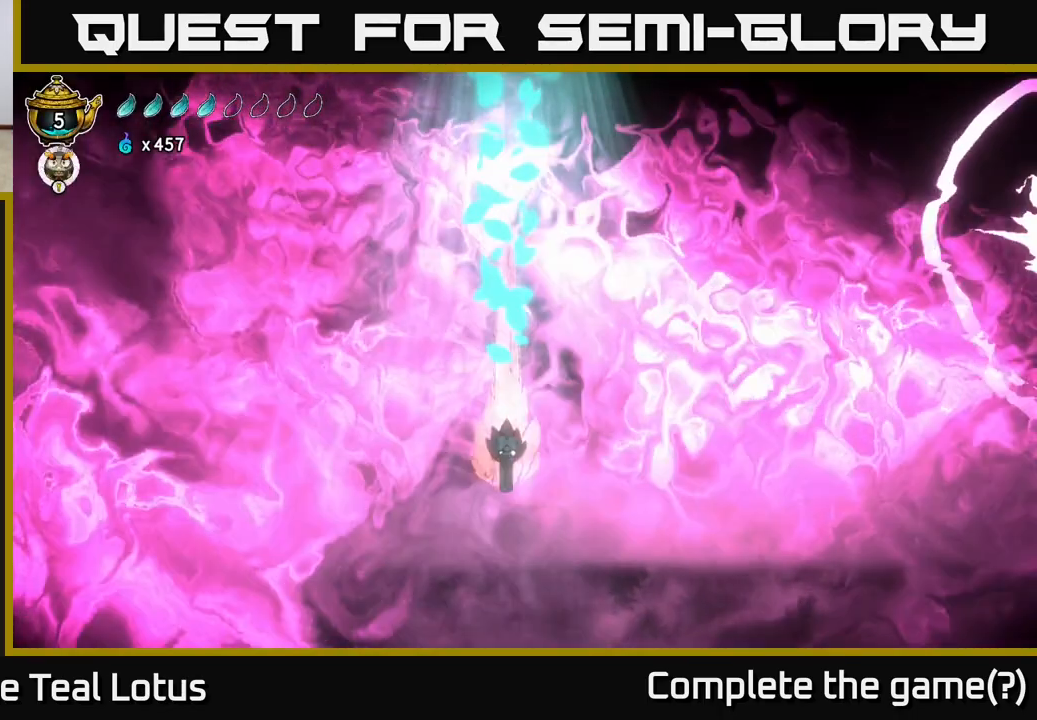
{"buttons": [], "left_stick": "center", "right_stick": "center", "events": []}
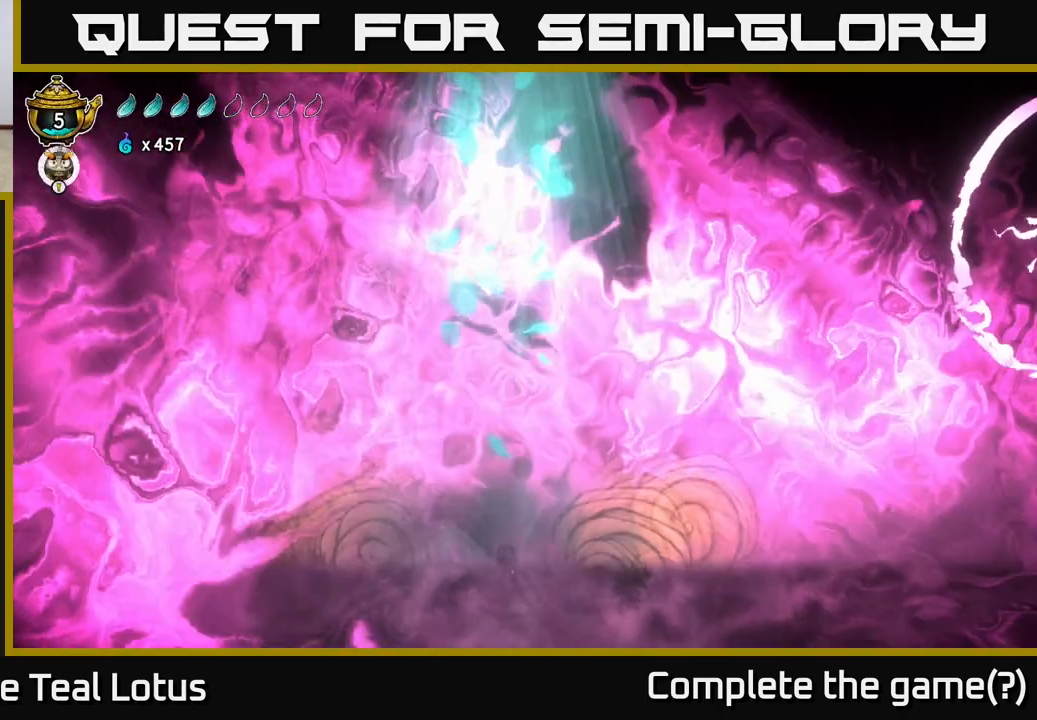
{"buttons": [], "left_stick": "center", "right_stick": "center", "events": []}
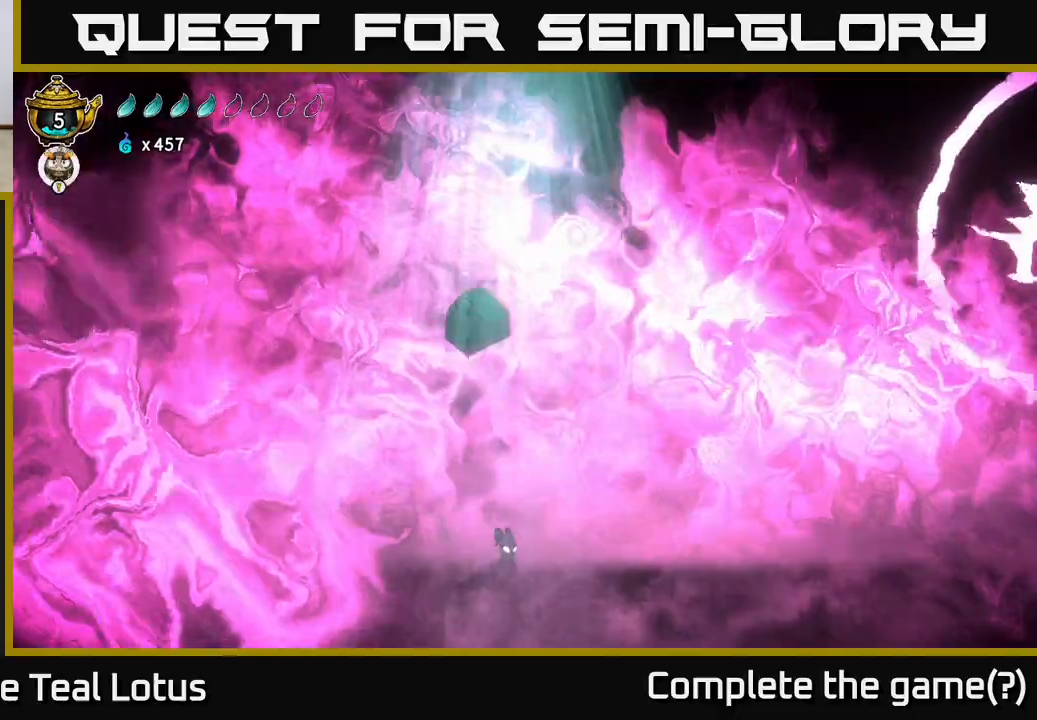
{"buttons": [], "left_stick": "center", "right_stick": "center", "events": []}
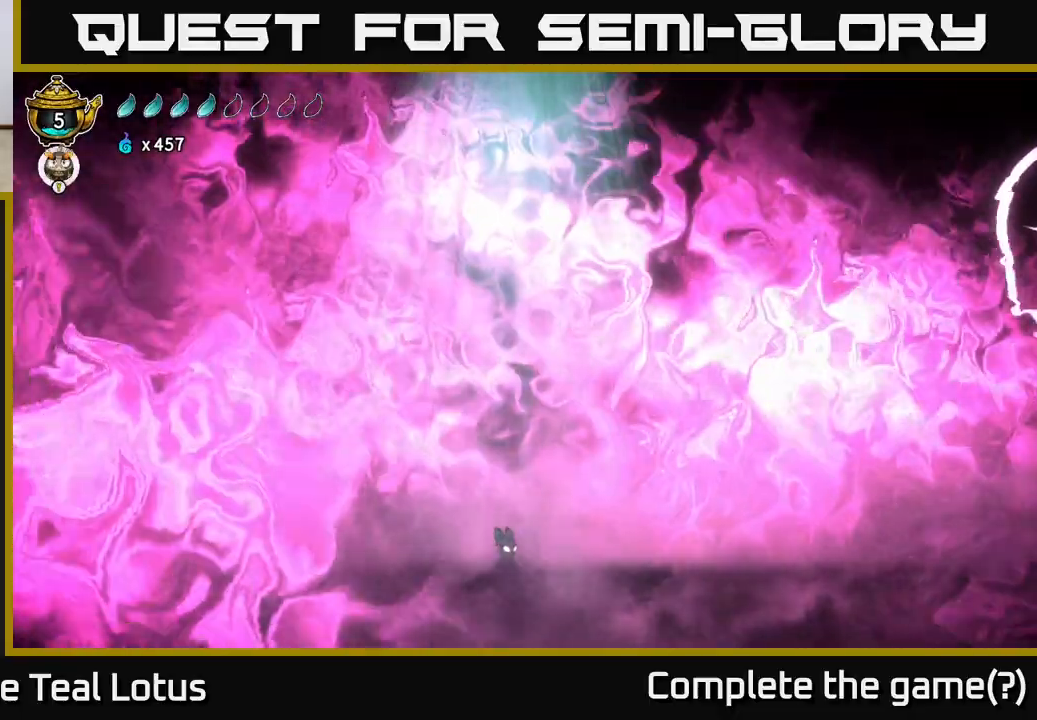
{"buttons": [], "left_stick": "right", "right_stick": "center", "events": [[250, "left_stick", "right"]]}
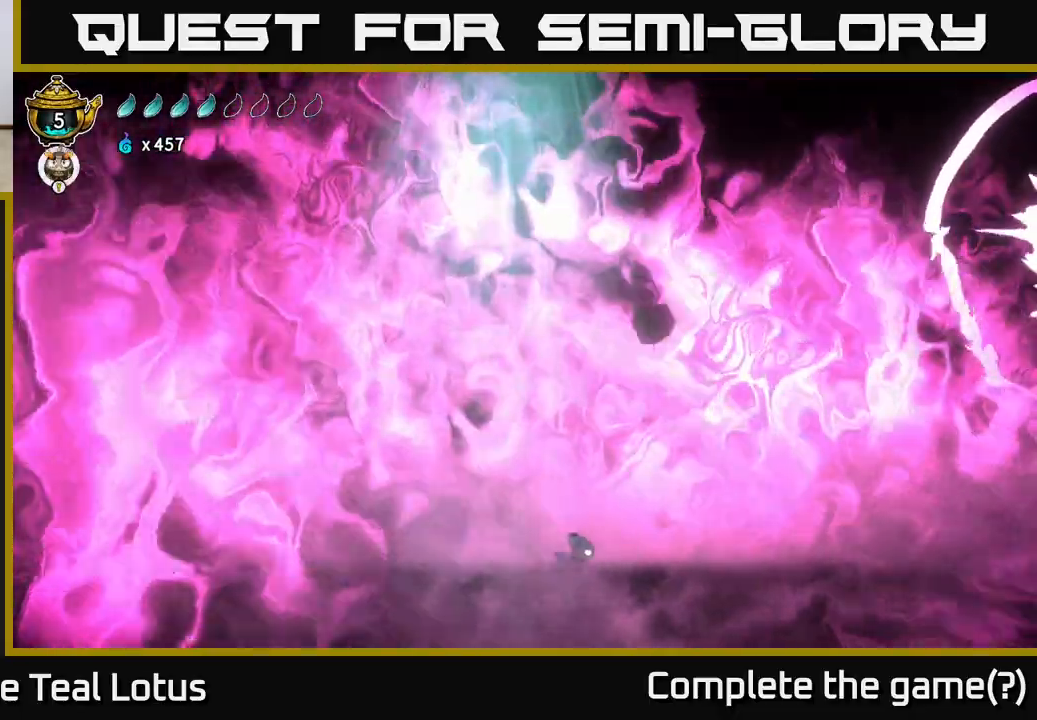
{"buttons": [], "left_stick": "right", "right_stick": "center", "events": []}
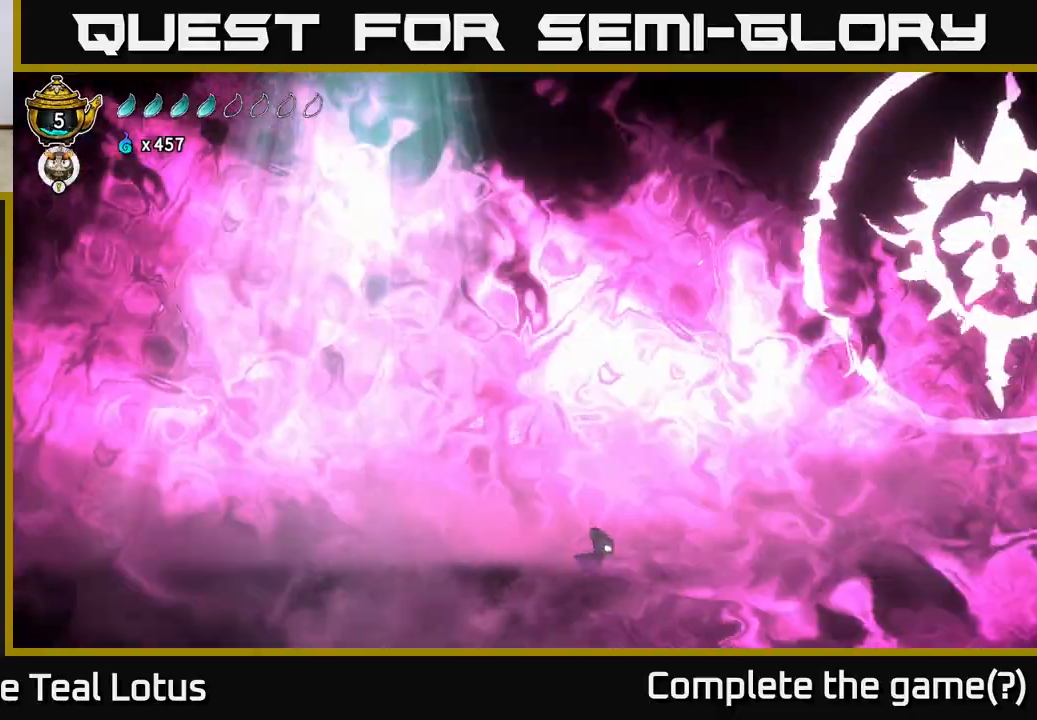
{"buttons": [], "left_stick": "right", "right_stick": "center", "events": [[100, "left_stick", "left"], [250, "left_stick", "center"], [400, "left_stick", "right"]]}
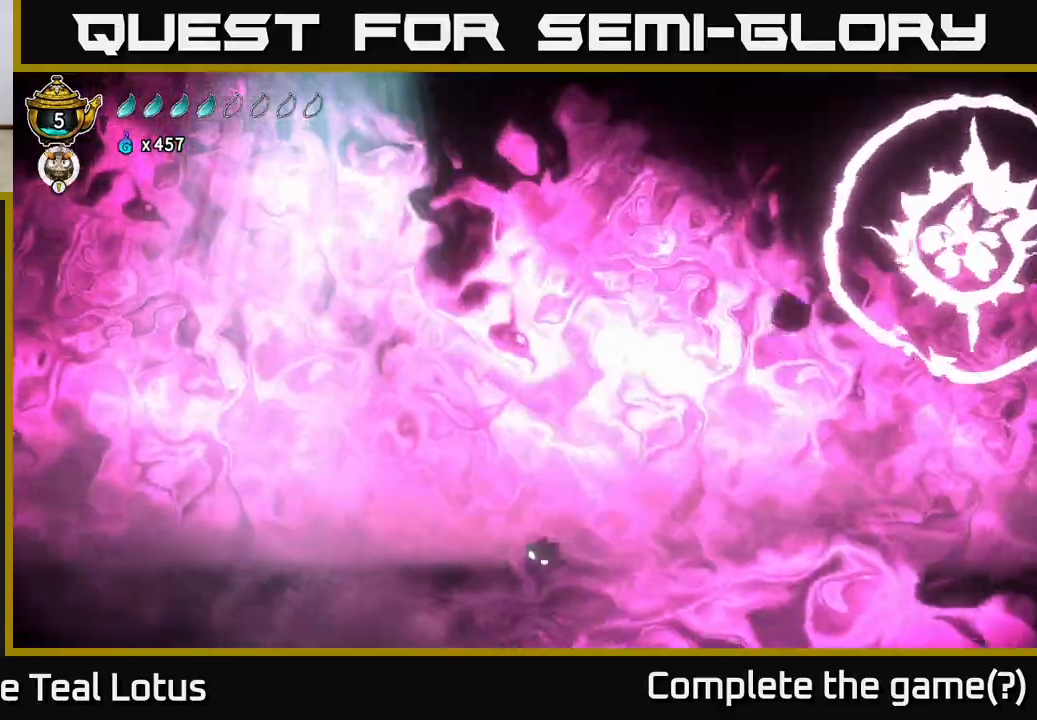
{"buttons": ["A", "R2"], "left_stick": "right", "right_stick": "center", "events": [[83, "R2", "down"], [267, "A", "down"]]}
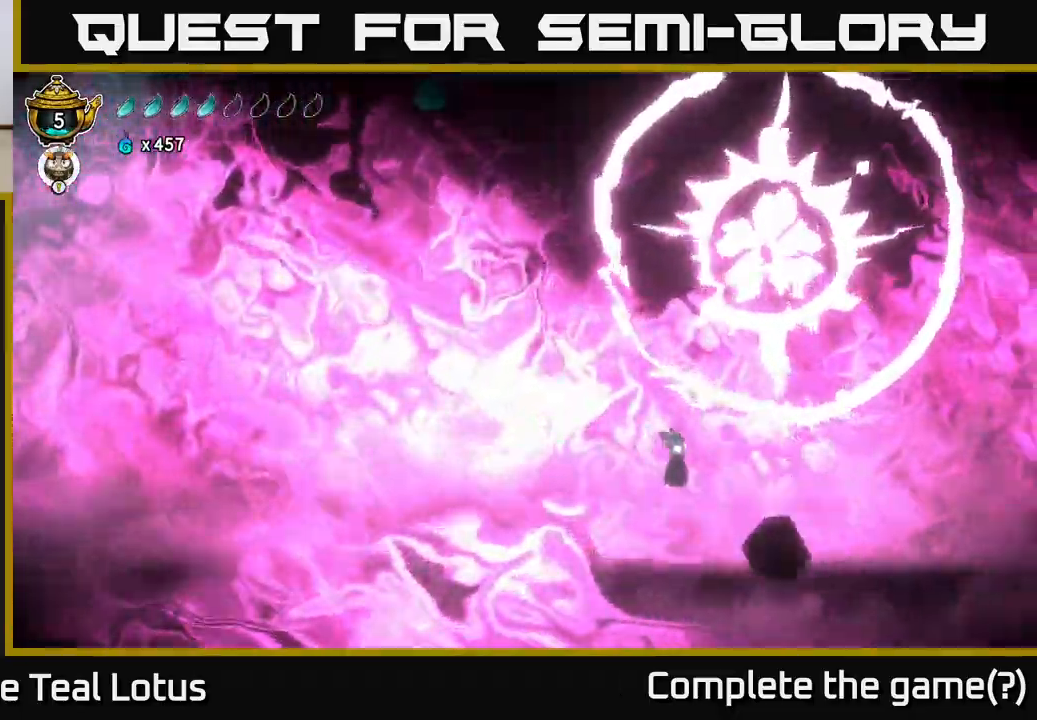
{"buttons": [], "left_stick": "up-right", "right_stick": "center", "events": [[133, "left_stick", "up"], [200, "A", "up"], [200, "R2", "up"], [317, "left_stick", "up-right"]]}
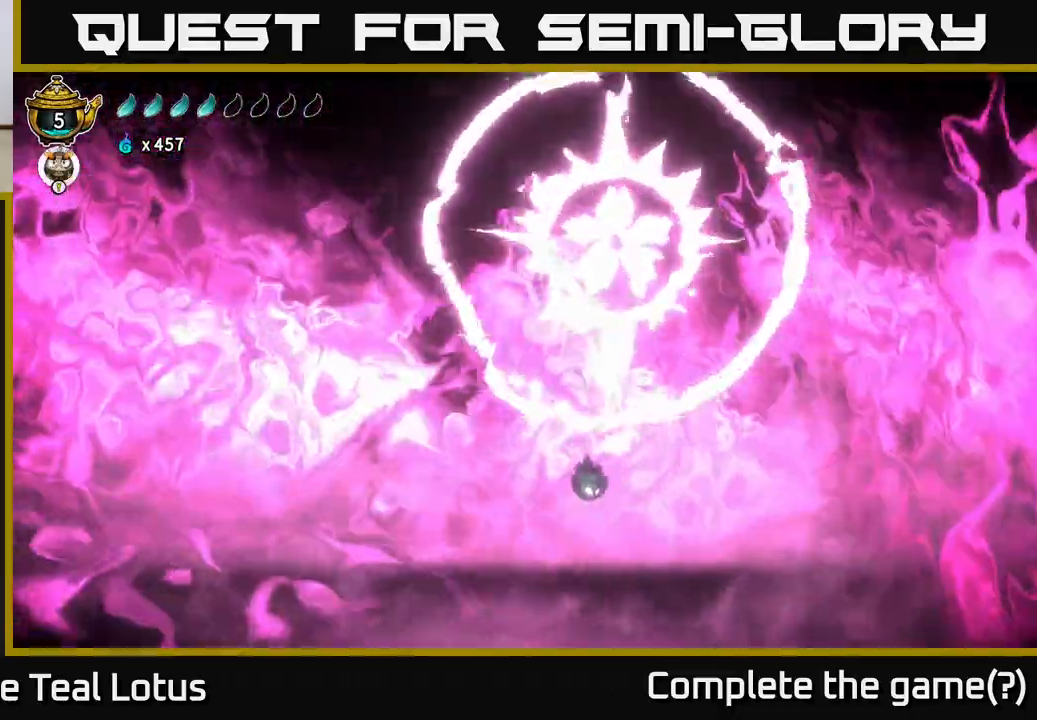
{"buttons": ["A"], "left_stick": "up", "right_stick": "center", "events": [[150, "left_stick", "center"], [333, "A", "down"], [383, "left_stick", "up"]]}
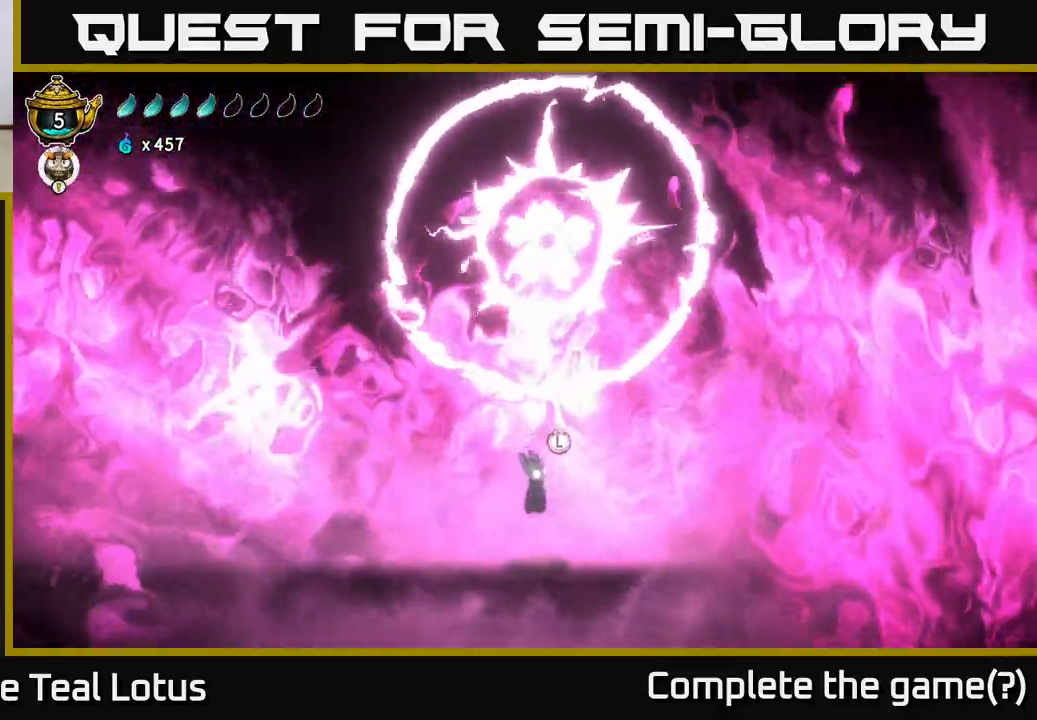
{"buttons": [], "left_stick": "center", "right_stick": "center", "events": [[167, "A", "up"], [317, "left_stick", "center"]]}
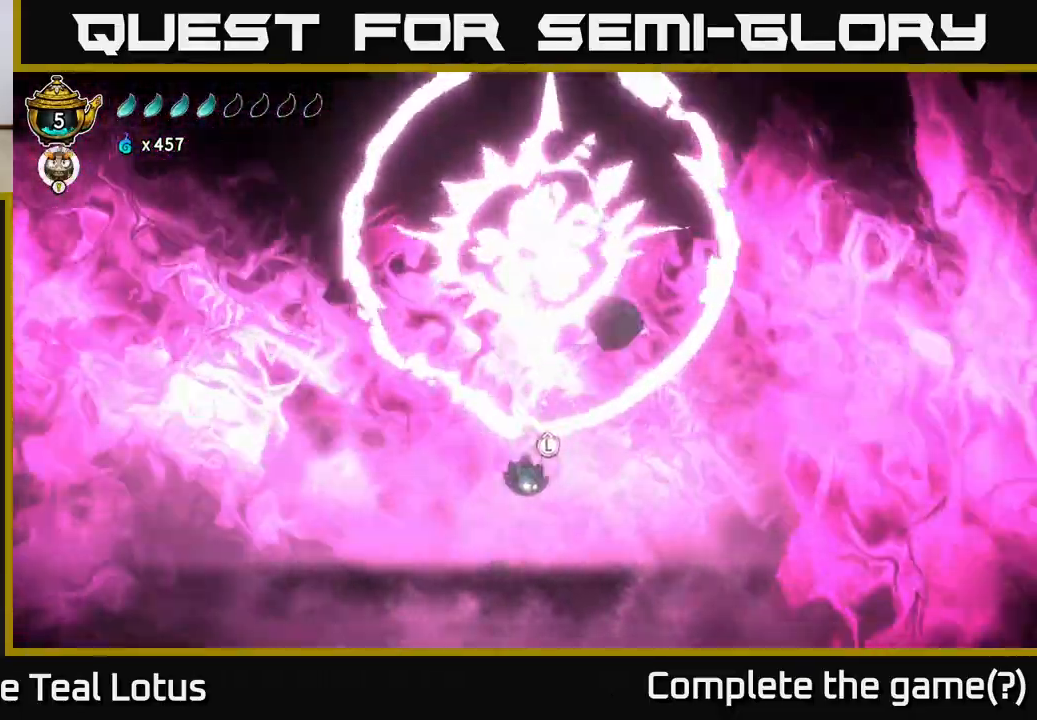
{"buttons": [], "left_stick": "center", "right_stick": "center", "events": [[333, "left_stick", "up"], [467, "left_stick", "center"]]}
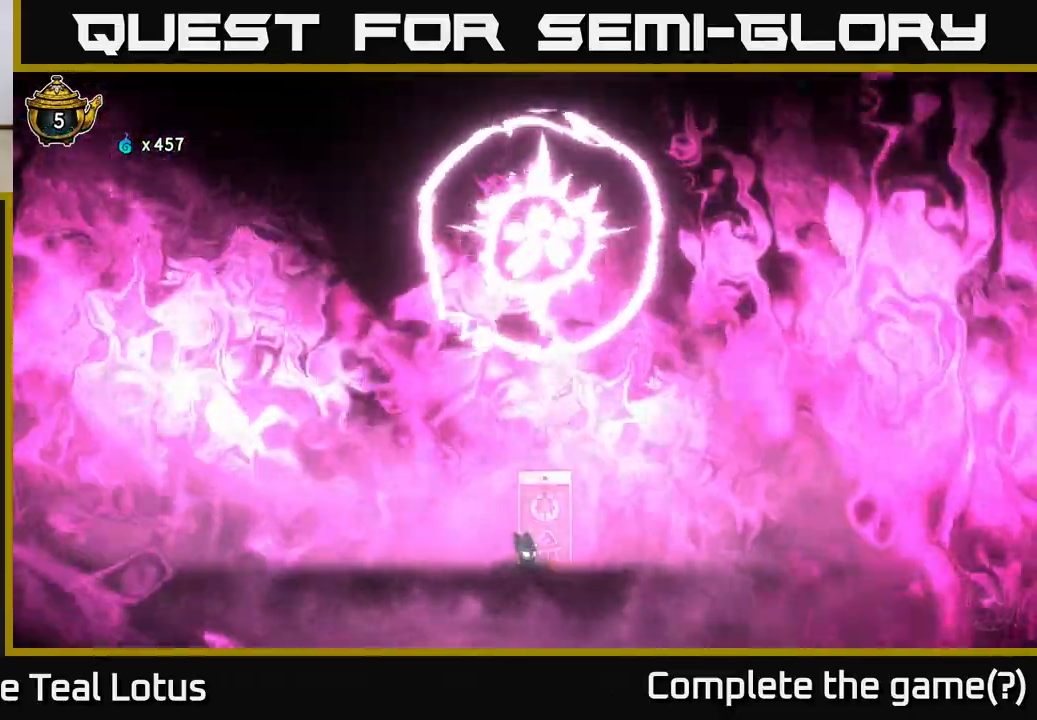
{"buttons": [], "left_stick": "center", "right_stick": "center", "events": []}
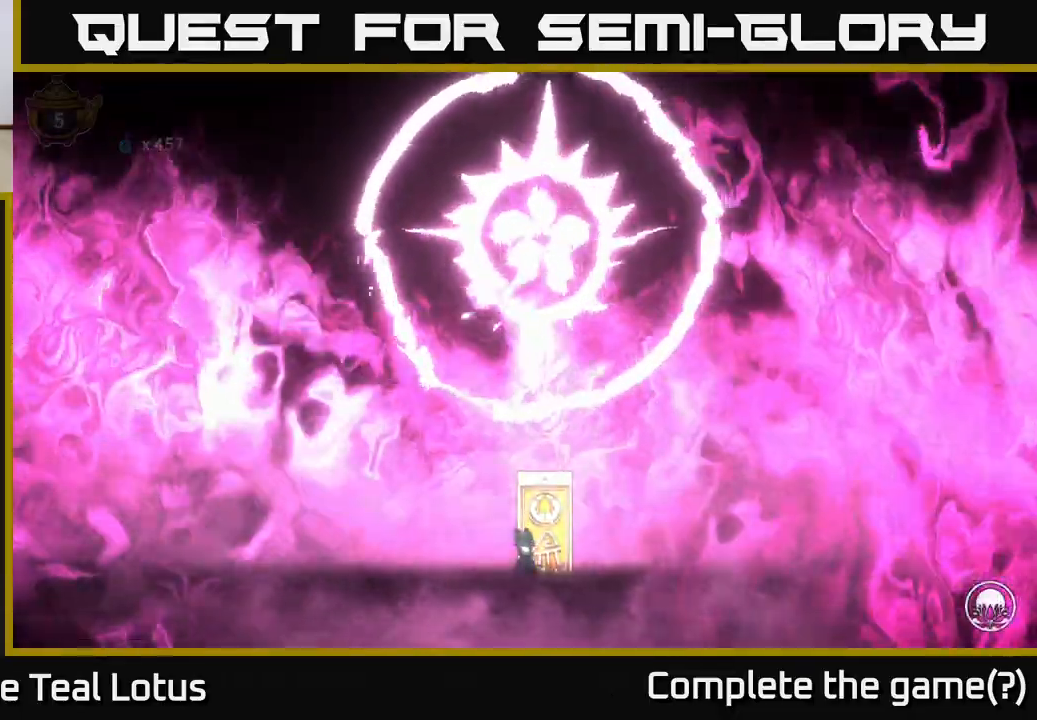
{"buttons": [], "left_stick": "right", "right_stick": "center", "events": [[467, "left_stick", "right"]]}
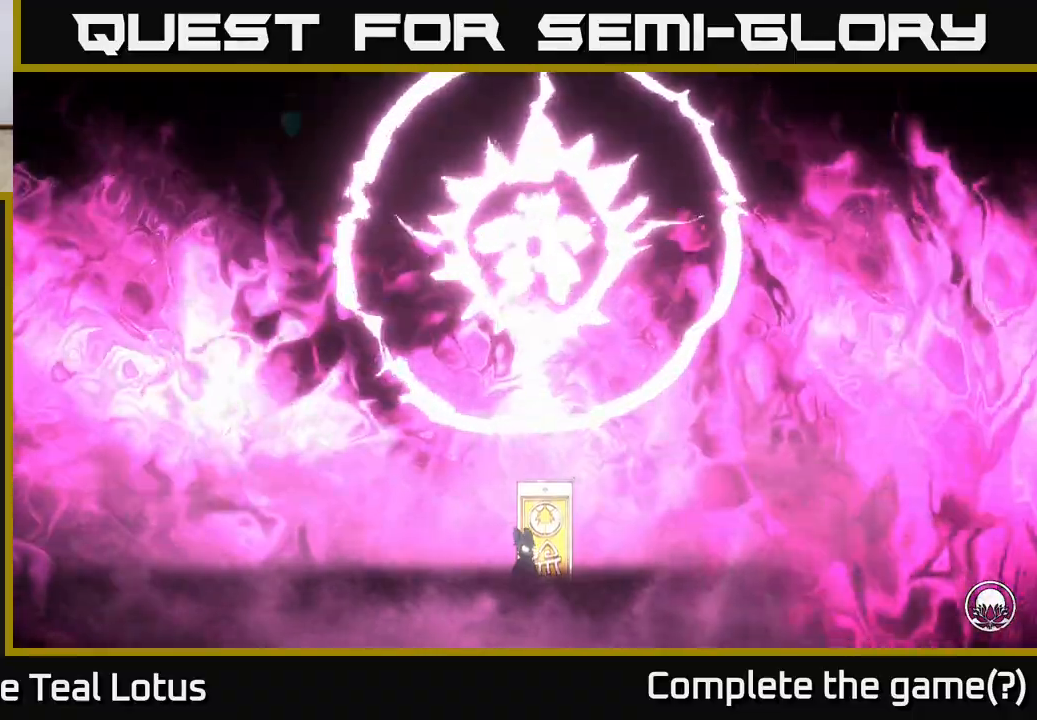
{"buttons": [], "left_stick": "center", "right_stick": "center", "events": [[250, "left_stick", "center"], [300, "left_stick", "left"], [467, "left_stick", "center"]]}